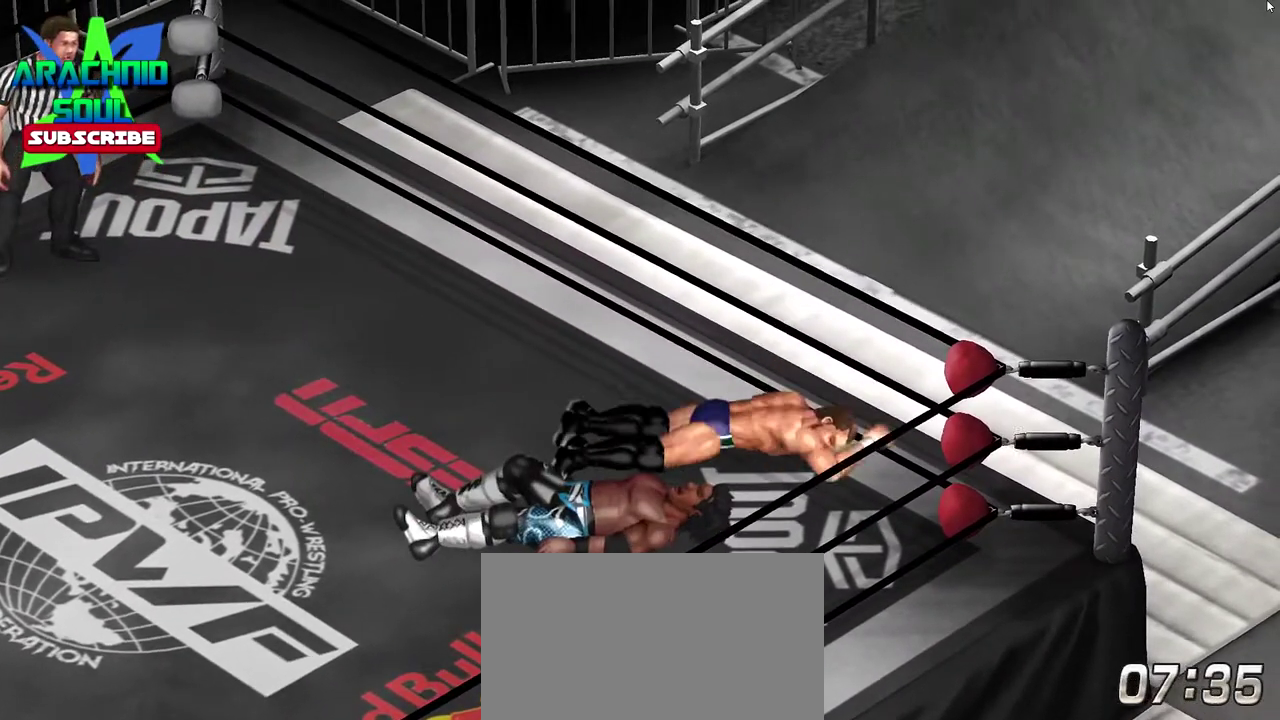
Gameplay with a controller (PlayStation layout); each line is a JSON object with the inputs held at the frame after it (dt_ms = milliseconds from this image to that frame). "events" lists button and stick changes between this image and that frame as [ms after this image, input, new state], when the widget could be followed in between. Not read: L3 R3 left_stick right_stick.
{"dt_ms": 401, "buttons": ["CROSS"], "events": [[201, "CROSS", "down"]]}
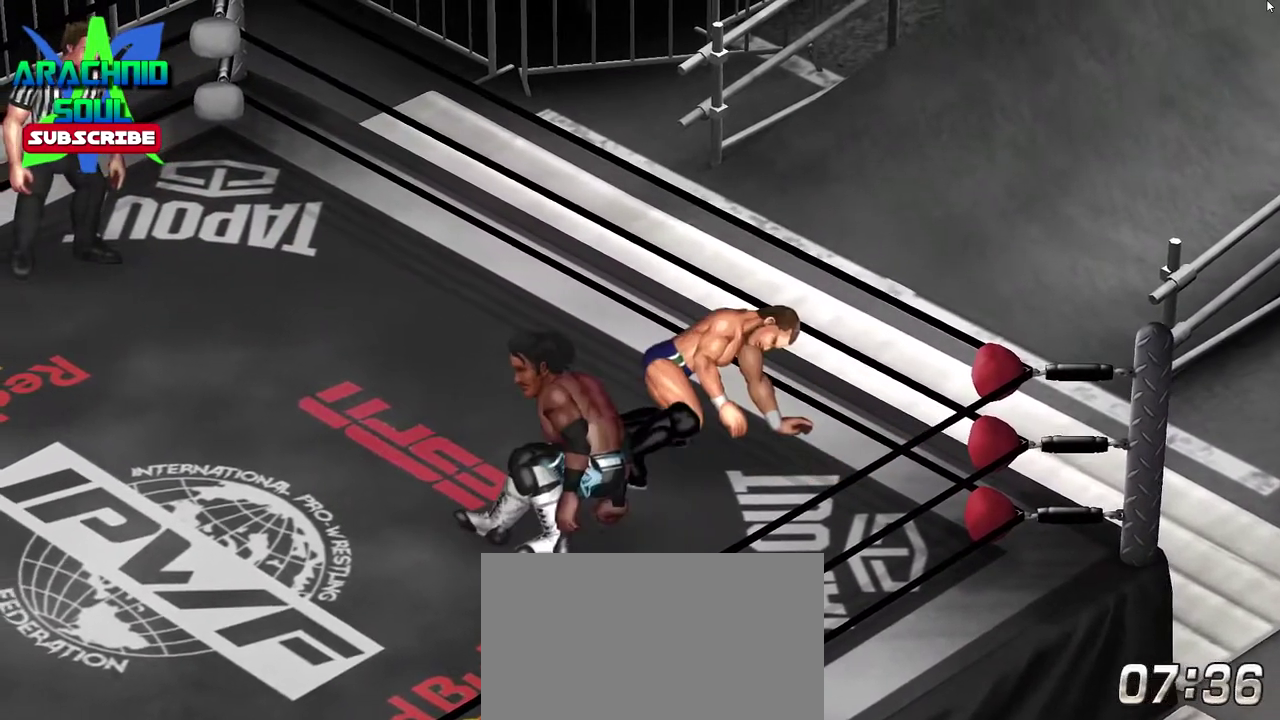
{"dt_ms": 600, "buttons": ["DPAD_DOWN", "DPAD_LEFT"], "events": [[150, "CROSS", "up"], [183, "DPAD_LEFT", "down"], [317, "DPAD_DOWN", "down"]]}
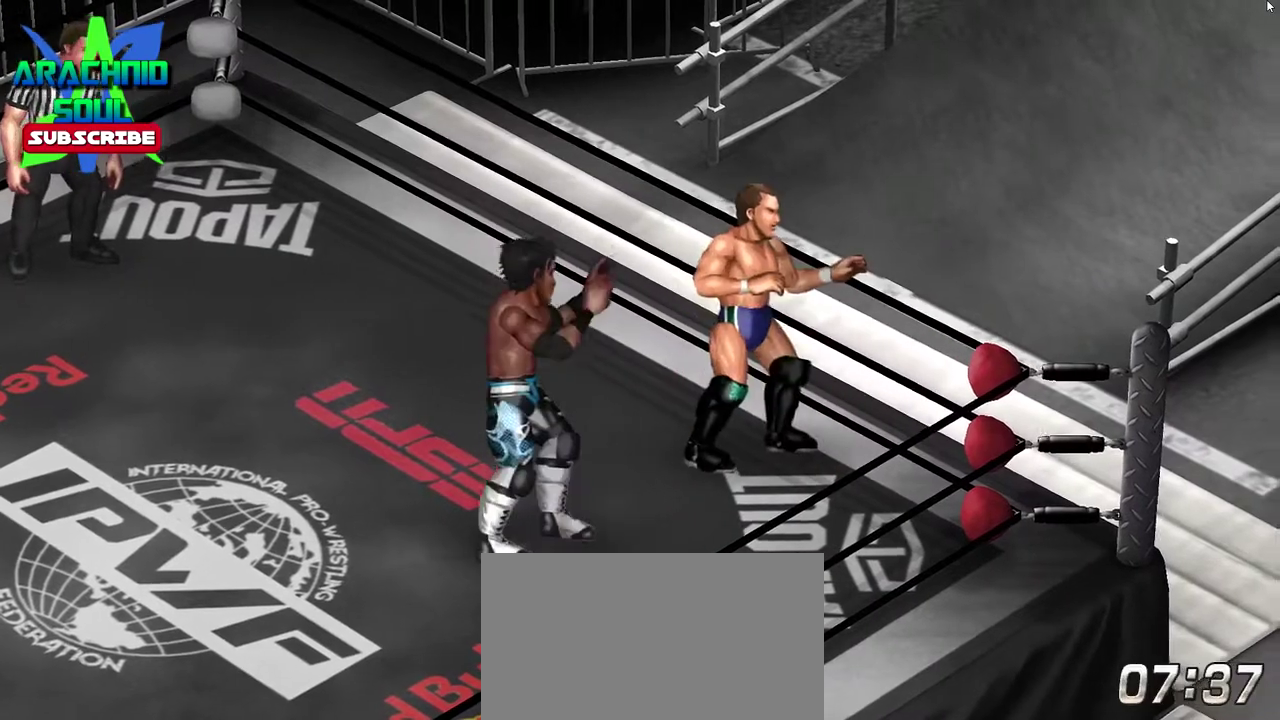
{"dt_ms": 301, "buttons": ["DPAD_DOWN", "DPAD_LEFT"], "events": []}
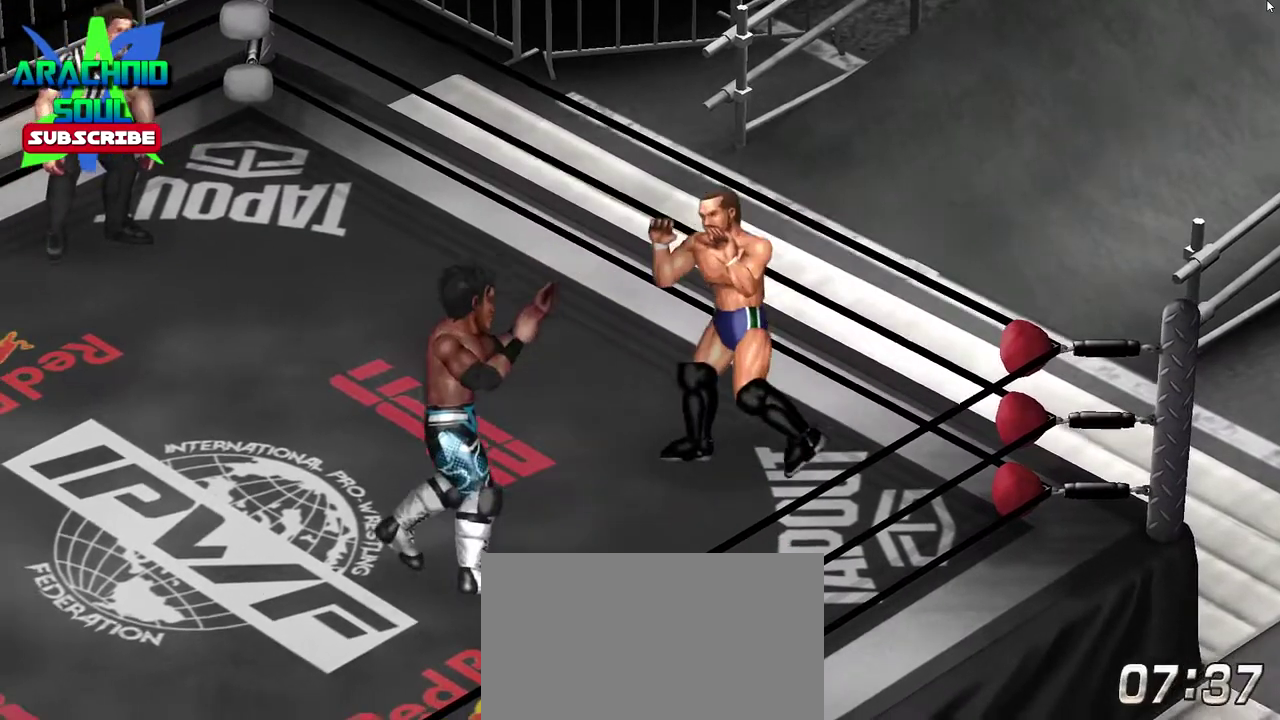
{"dt_ms": 801, "buttons": ["DPAD_DOWN", "DPAD_LEFT"], "events": [[100, "DPAD_DOWN", "up"], [283, "DPAD_DOWN", "down"]]}
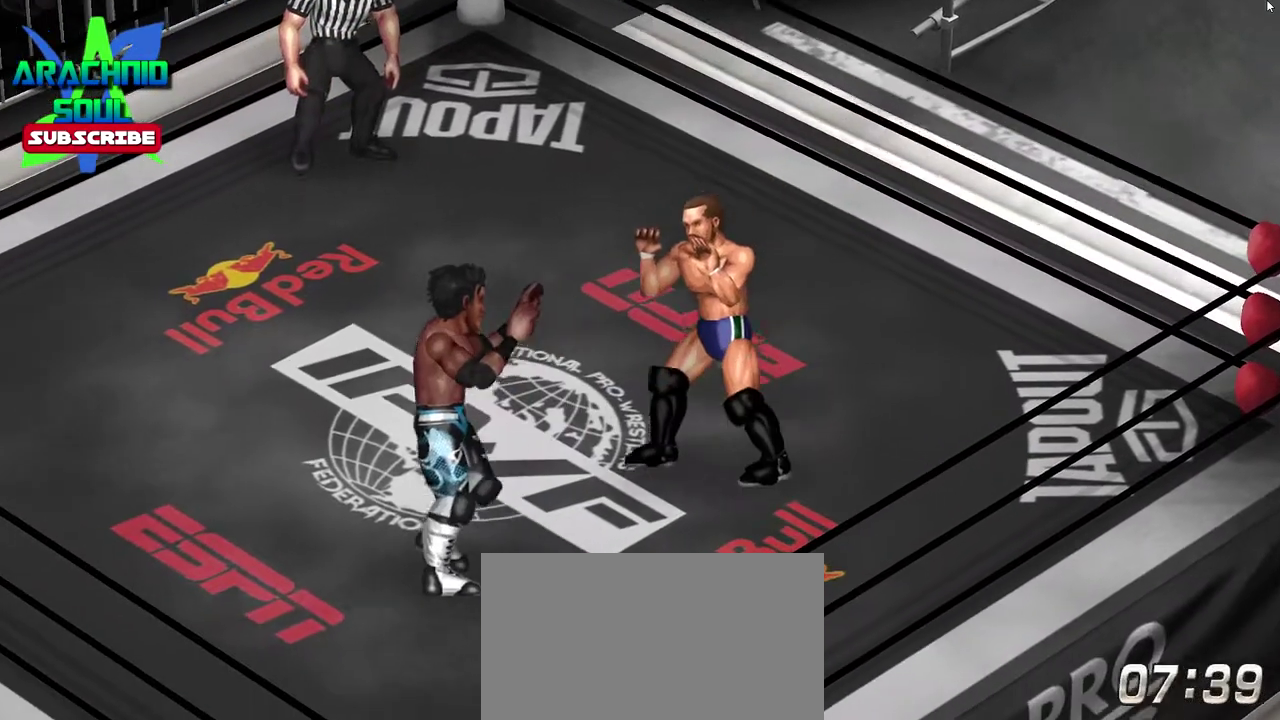
{"dt_ms": 400, "buttons": ["DPAD_UP", "DPAD_RIGHT"], "events": [[166, "DPAD_LEFT", "up"], [183, "DPAD_DOWN", "up"], [200, "DPAD_UP", "down"], [300, "DPAD_RIGHT", "down"]]}
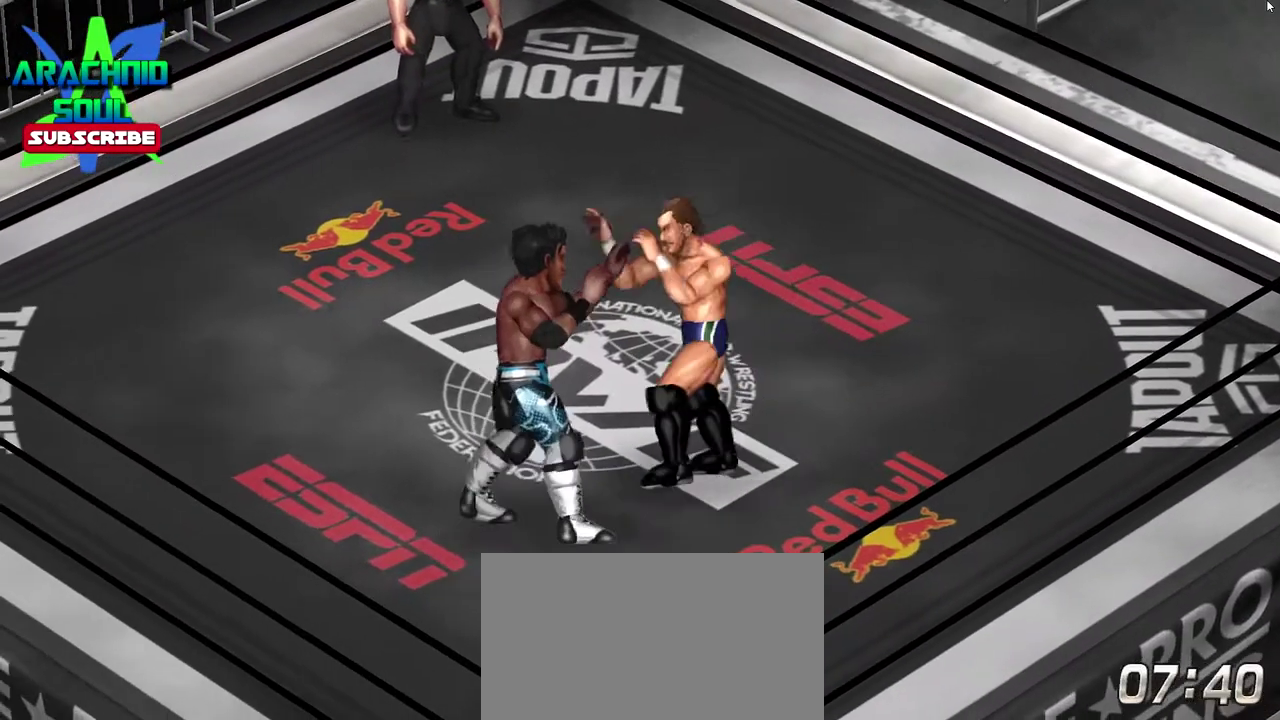
{"dt_ms": 601, "buttons": ["DPAD_UP"], "events": [[400, "DPAD_RIGHT", "up"], [417, "DPAD_UP", "up"], [584, "DPAD_UP", "down"]]}
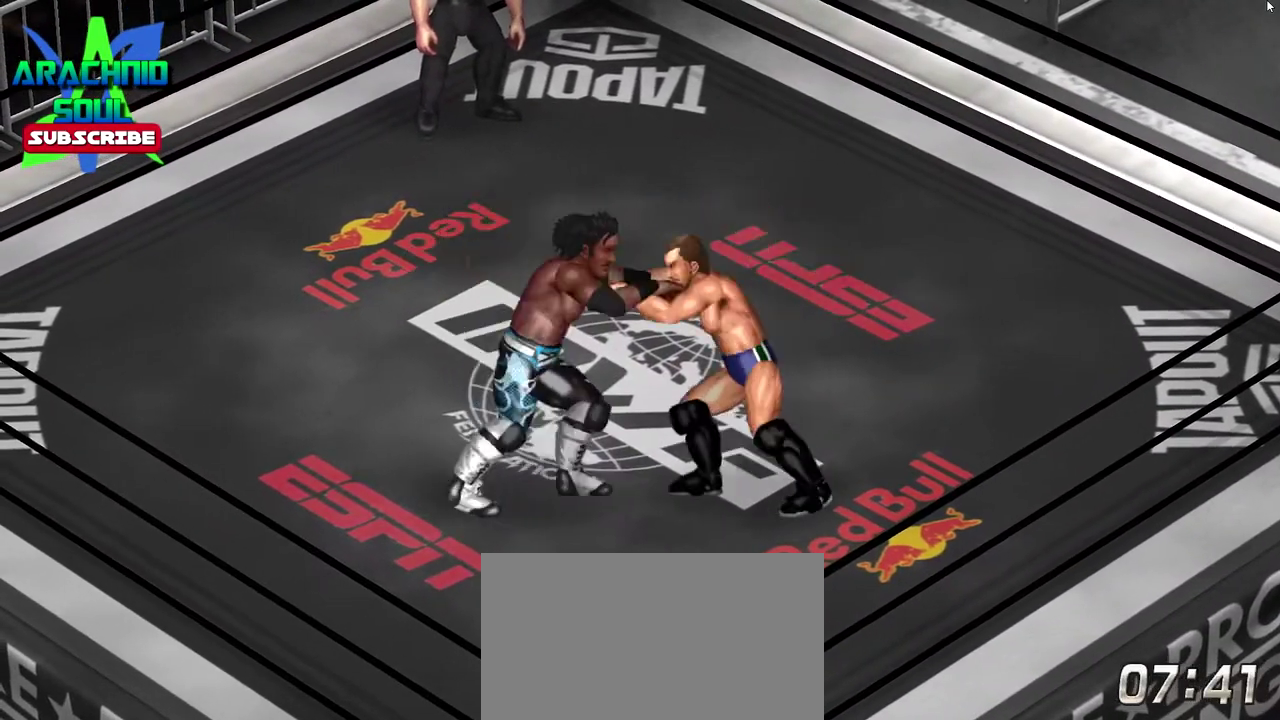
{"dt_ms": 400, "buttons": ["TRIANGLE", "DPAD_UP"], "events": [[66, "TRIANGLE", "down"]]}
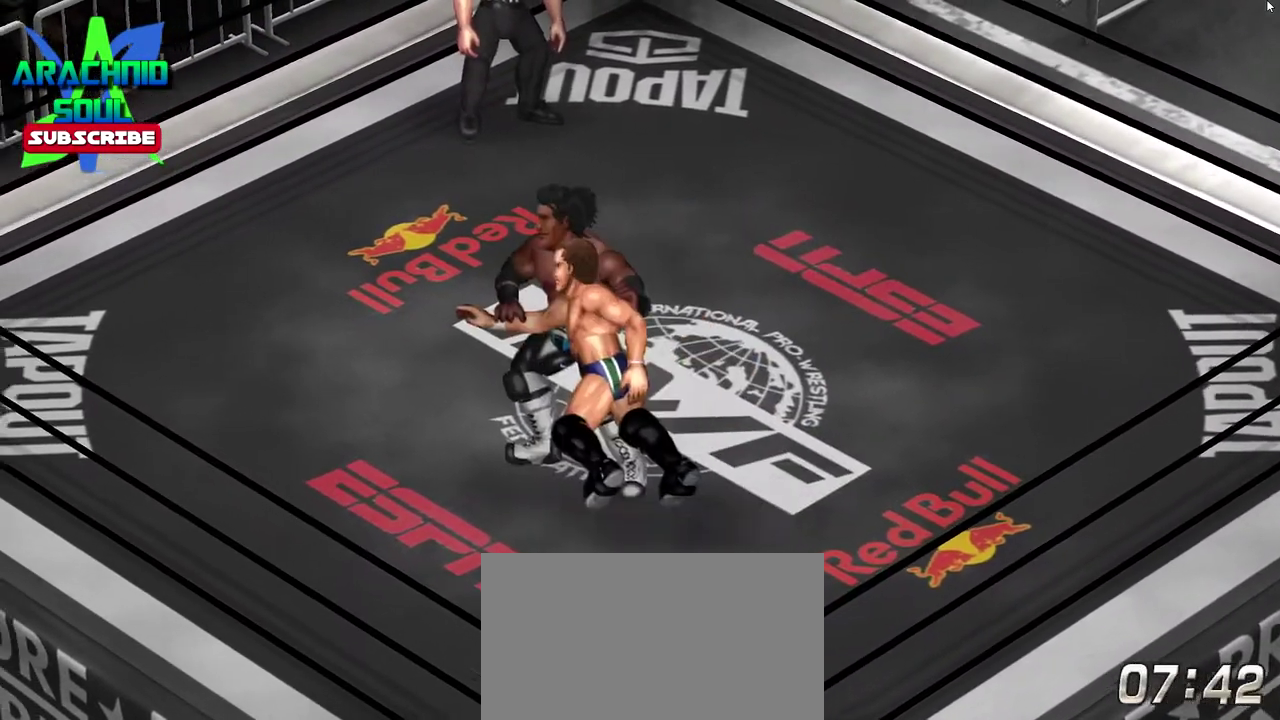
{"dt_ms": 400, "buttons": ["DPAD_UP", "DPAD_LEFT"], "events": [[33, "TRIANGLE", "up"], [50, "DPAD_UP", "up"], [167, "DPAD_LEFT", "down"], [167, "DPAD_UP", "down"]]}
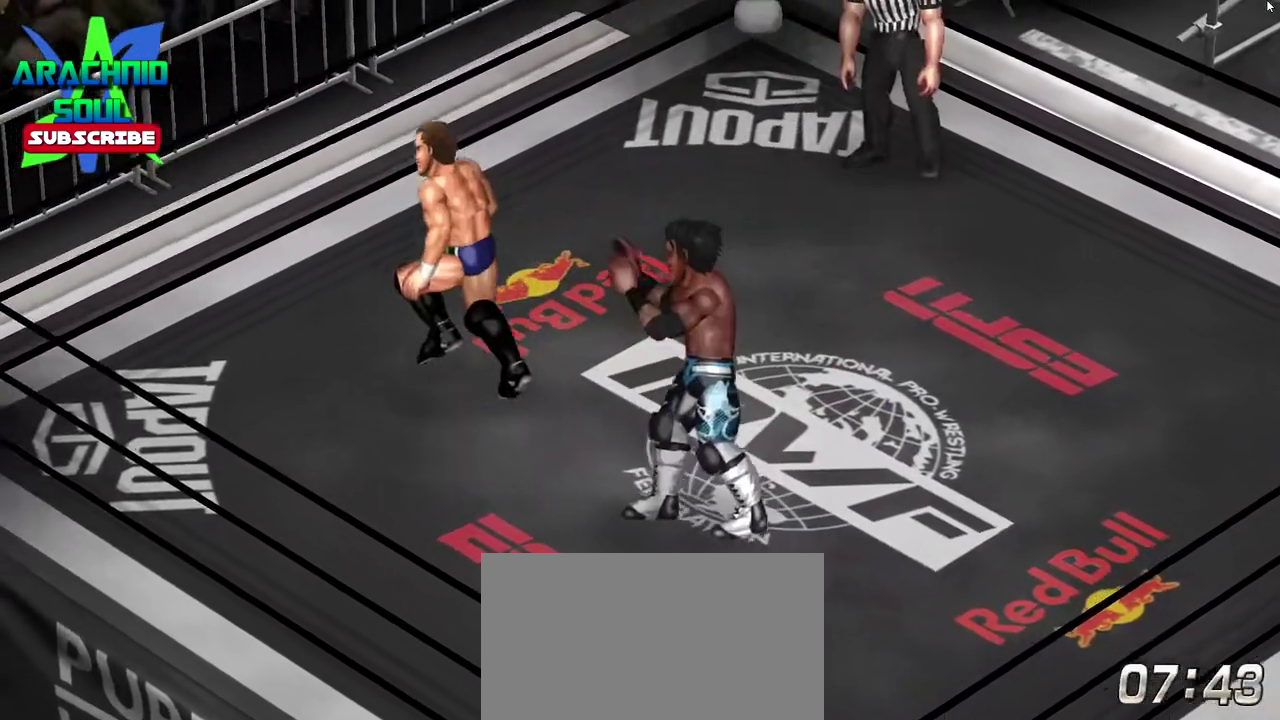
{"dt_ms": 601, "buttons": ["DPAD_DOWN", "DPAD_RIGHT"], "events": [[167, "DPAD_LEFT", "up"], [201, "DPAD_UP", "up"], [501, "DPAD_RIGHT", "down"], [601, "DPAD_DOWN", "down"]]}
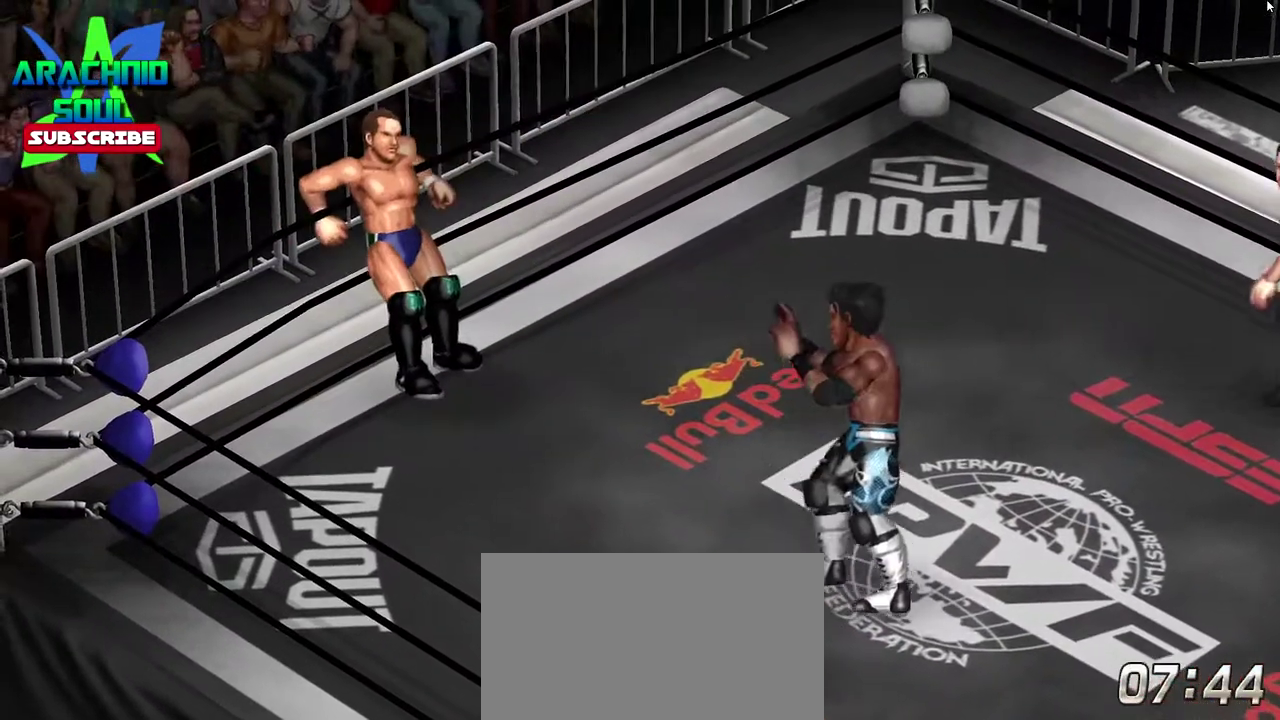
{"dt_ms": 300, "buttons": [], "events": [[234, "DPAD_RIGHT", "up"], [250, "DPAD_DOWN", "up"]]}
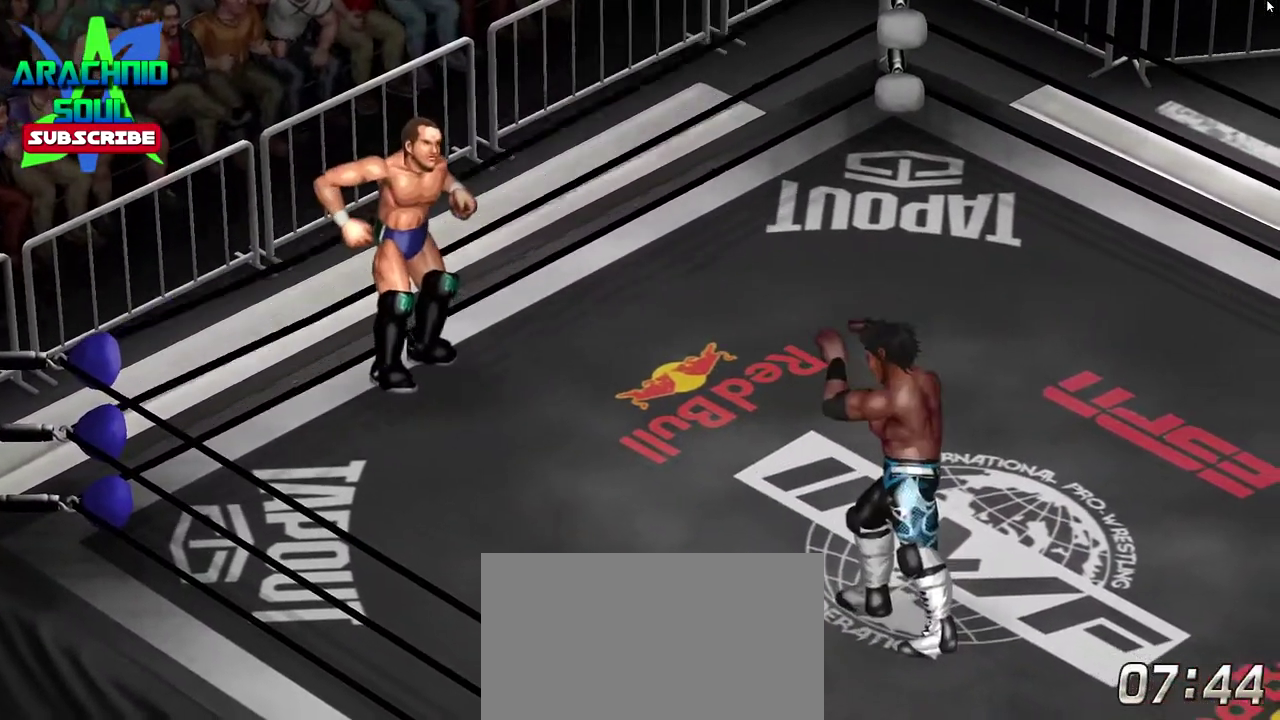
{"dt_ms": 801, "buttons": [], "events": [[284, "DPAD_DOWN", "down"], [417, "DPAD_DOWN", "up"]]}
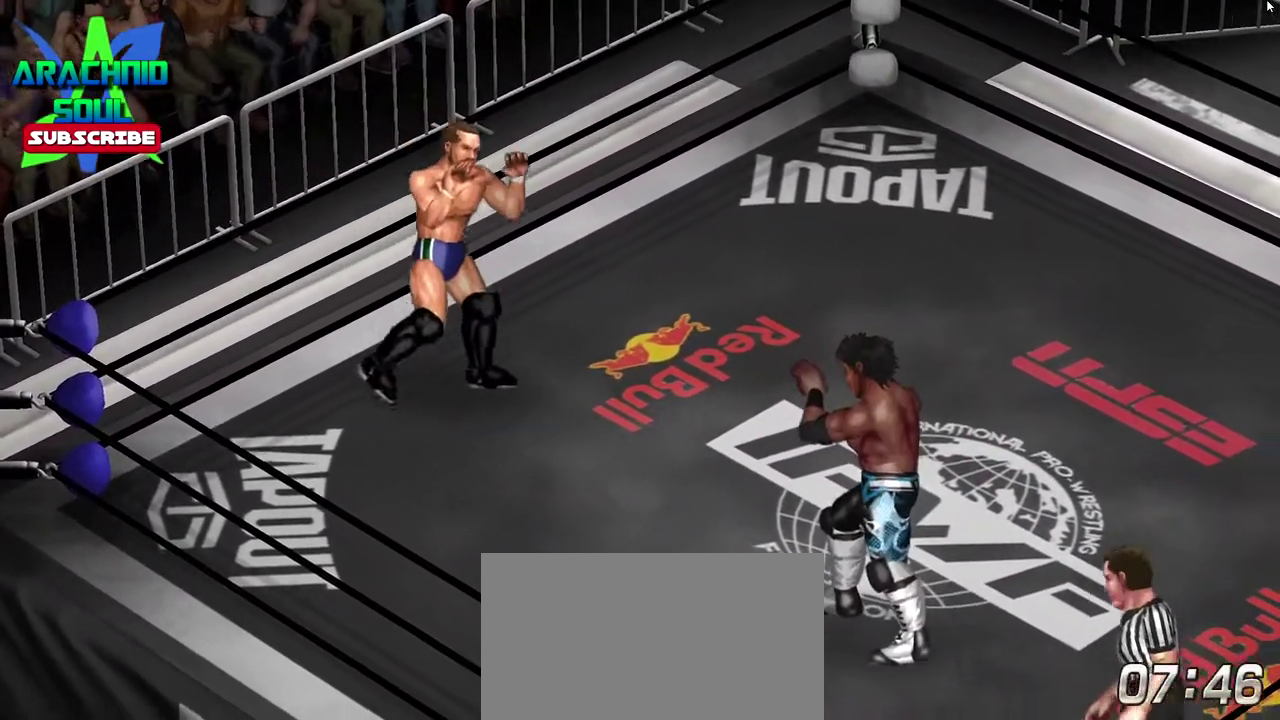
{"dt_ms": 400, "buttons": ["DPAD_UP", "DPAD_LEFT"], "events": [[284, "DPAD_LEFT", "down"], [284, "DPAD_UP", "down"]]}
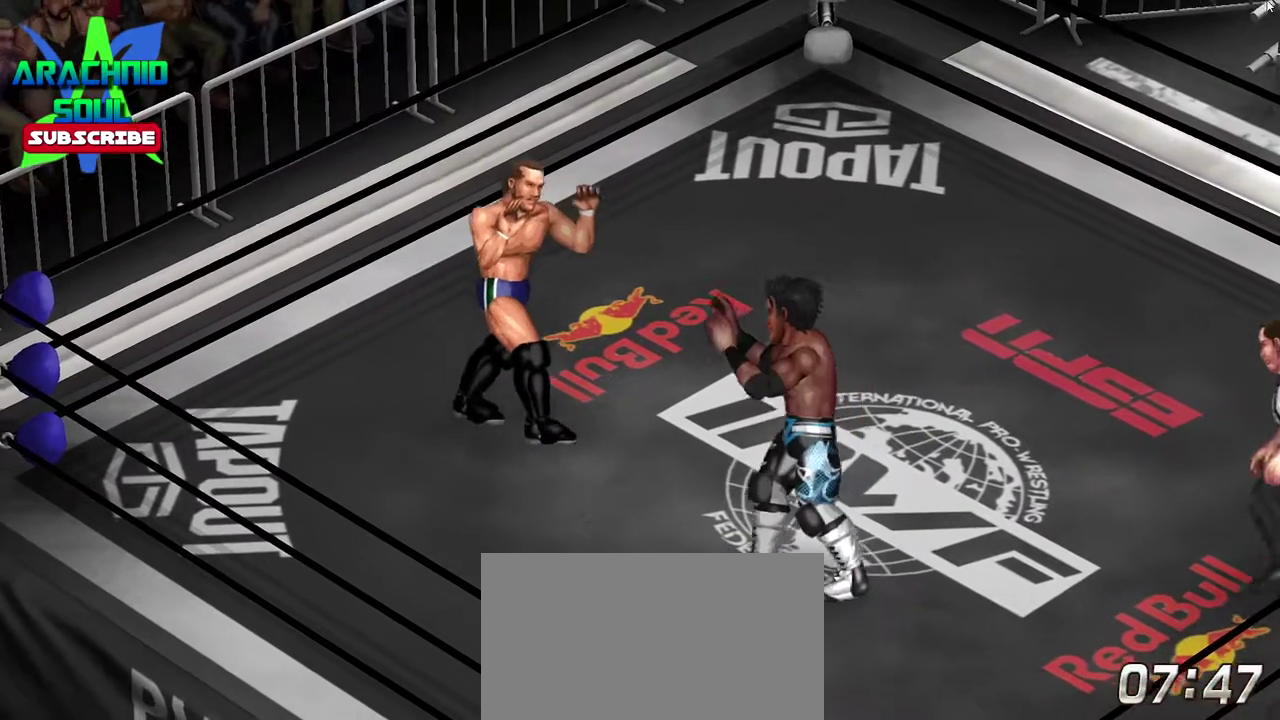
{"dt_ms": 601, "buttons": [], "events": [[568, "DPAD_LEFT", "up"], [601, "DPAD_UP", "up"]]}
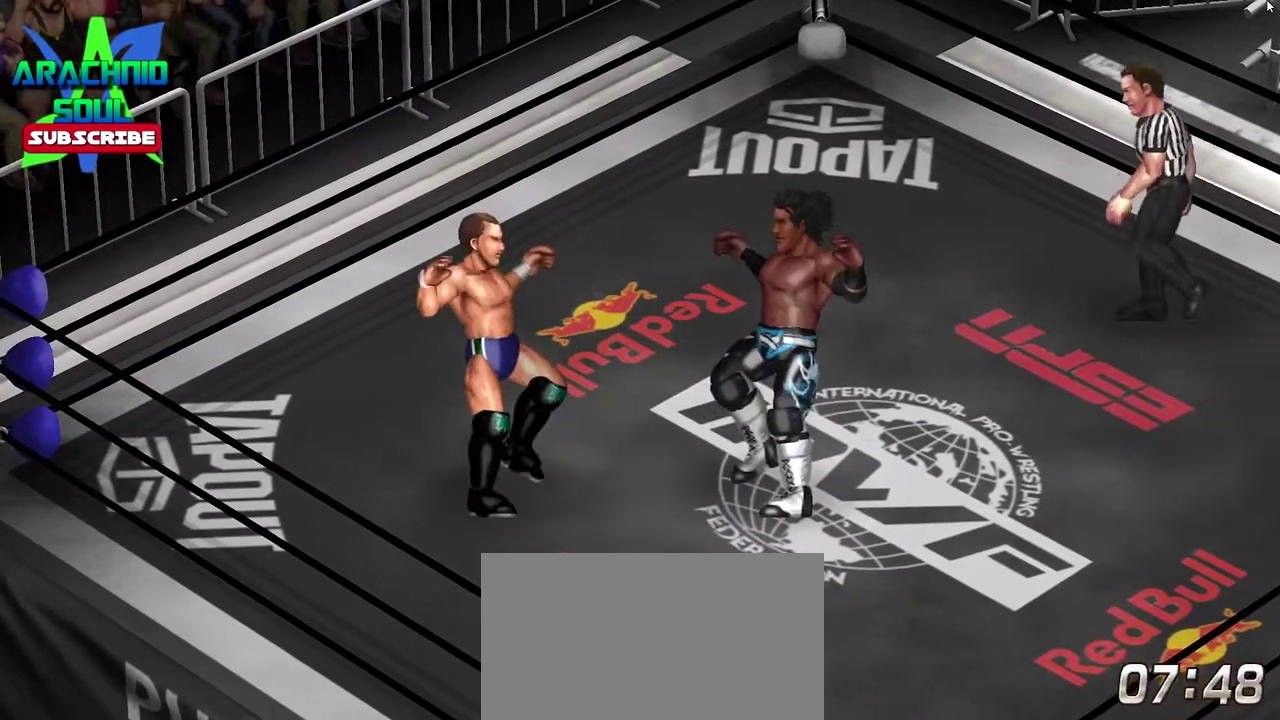
{"dt_ms": 400, "buttons": ["TRIANGLE", "DPAD_UP", "DPAD_RIGHT"], "events": [[200, "DPAD_UP", "down"], [234, "DPAD_RIGHT", "down"], [284, "TRIANGLE", "down"]]}
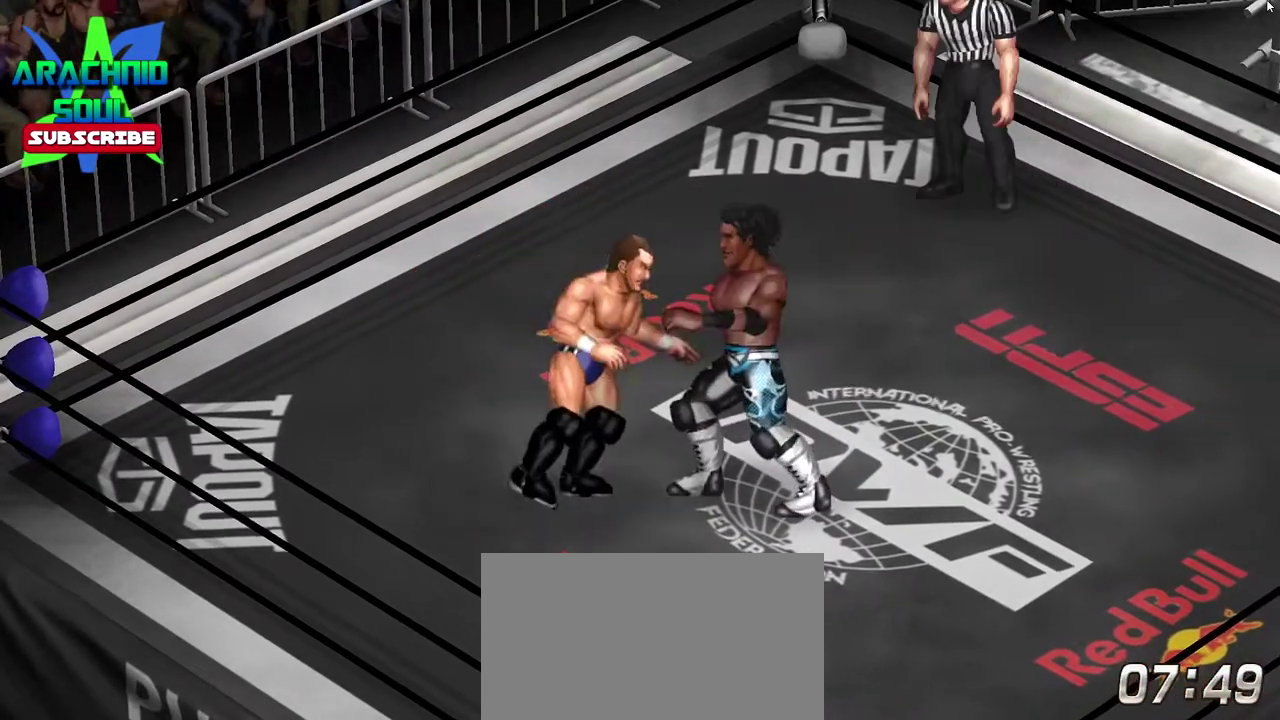
{"dt_ms": 584, "buttons": ["DPAD_UP"], "events": [[284, "TRIANGLE", "up"], [301, "DPAD_RIGHT", "up"], [301, "DPAD_UP", "up"], [501, "DPAD_RIGHT", "down"], [501, "DPAD_UP", "down"], [584, "DPAD_RIGHT", "up"]]}
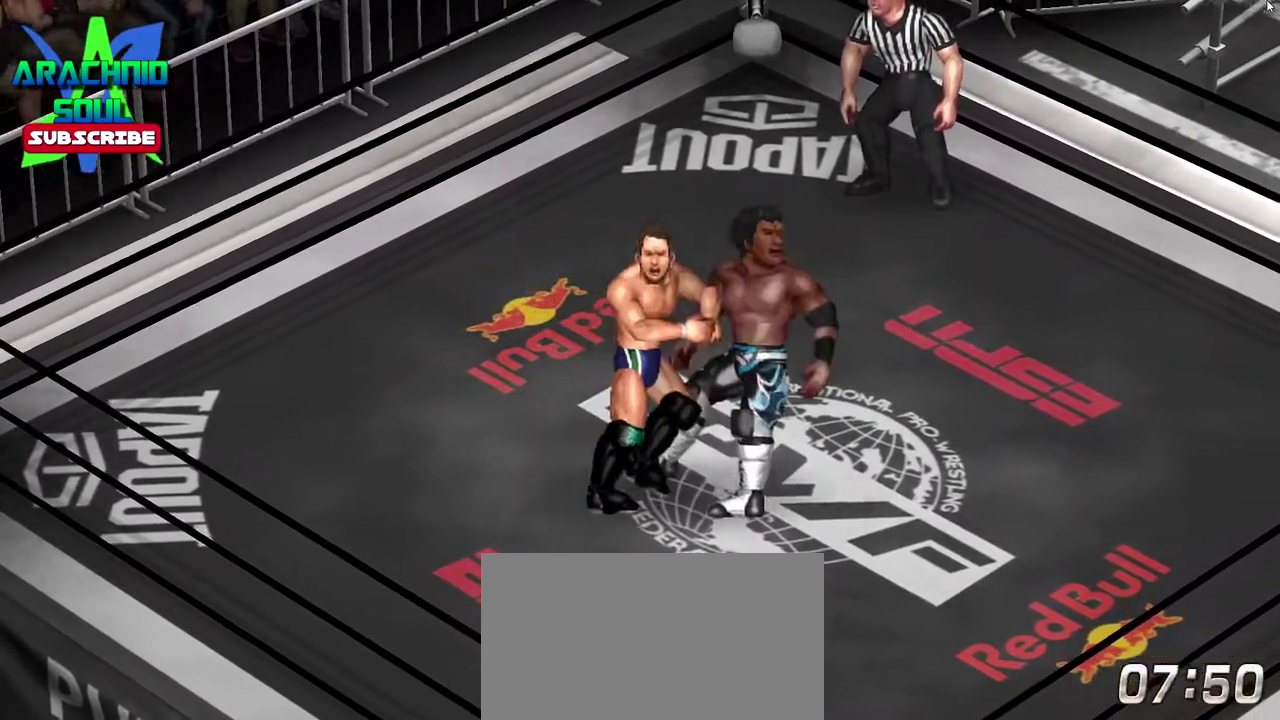
{"dt_ms": 401, "buttons": ["DPAD_RIGHT"], "events": [[17, "DPAD_UP", "up"], [234, "DPAD_RIGHT", "down"]]}
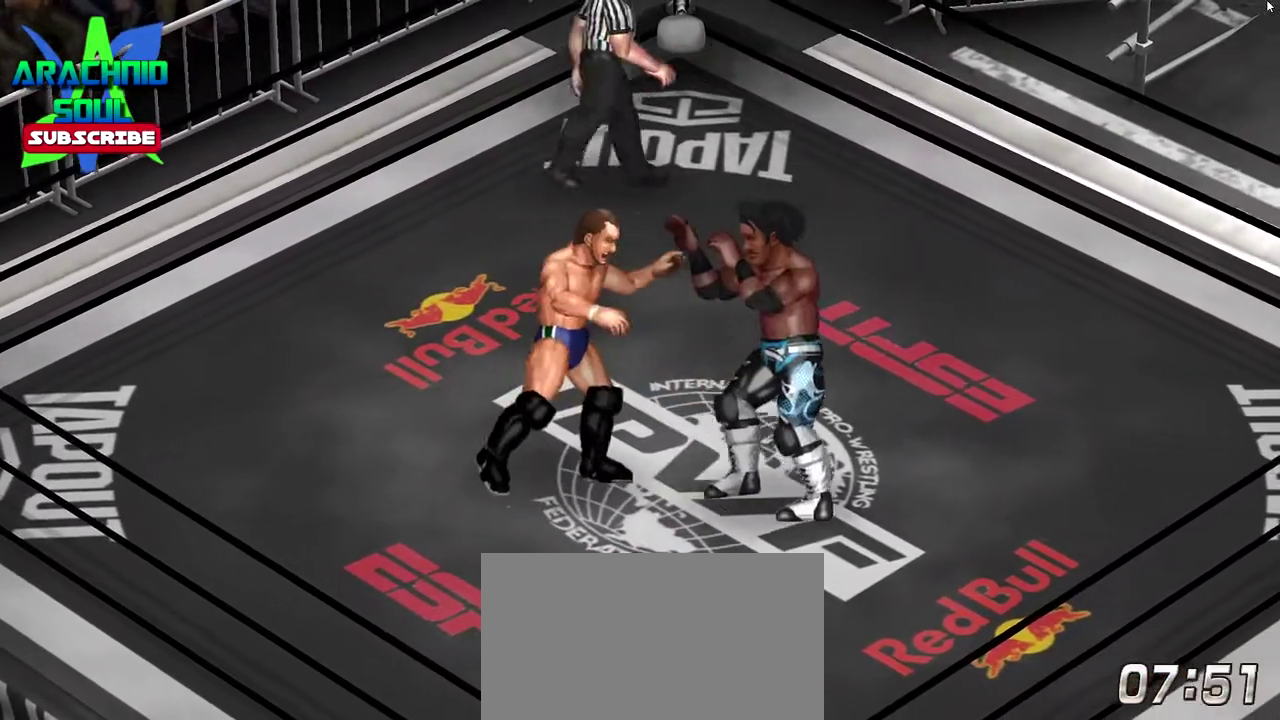
{"dt_ms": 400, "buttons": ["DPAD_UP", "DPAD_LEFT"], "events": [[217, "DPAD_DOWN", "down"], [233, "DPAD_LEFT", "down"], [233, "DPAD_UP", "down"], [250, "DPAD_RIGHT", "up"], [267, "DPAD_DOWN", "up"]]}
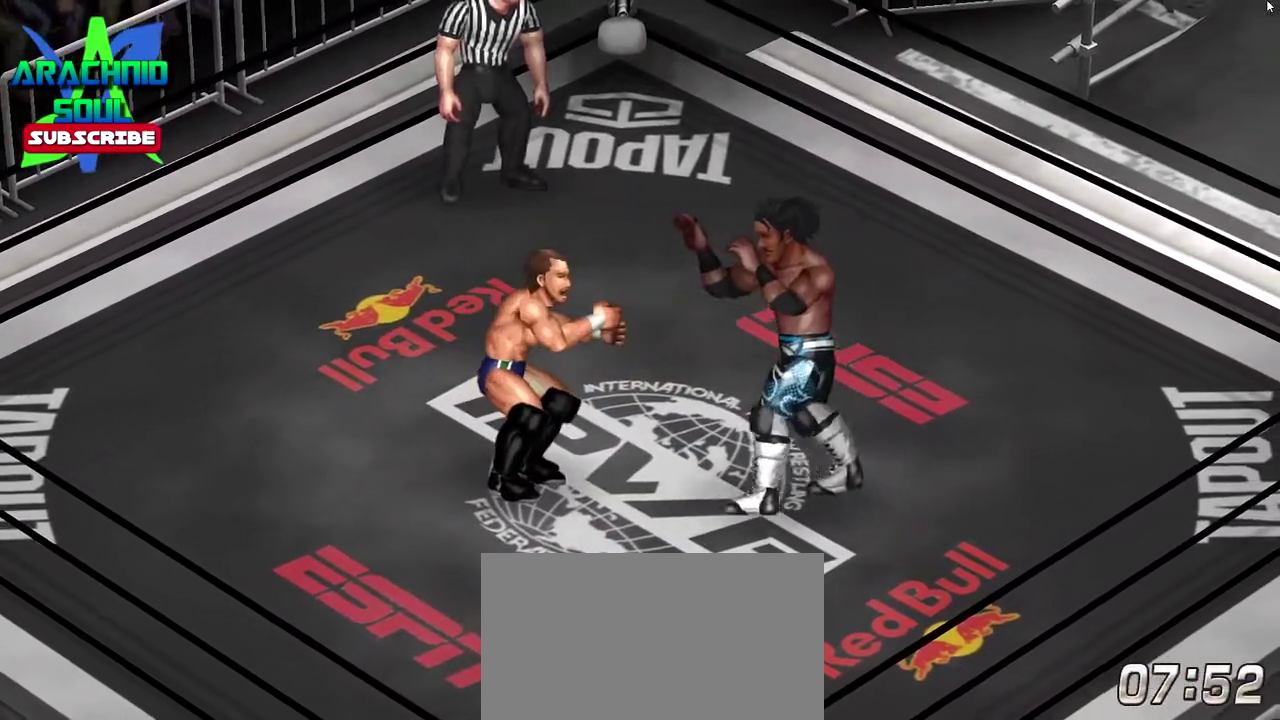
{"dt_ms": 801, "buttons": ["DPAD_LEFT"], "events": [[34, "DPAD_LEFT", "up"], [34, "DPAD_RIGHT", "down"], [67, "DPAD_UP", "up"], [134, "DPAD_DOWN", "down"], [167, "DPAD_RIGHT", "up"], [217, "DPAD_DOWN", "up"], [417, "DPAD_LEFT", "down"]]}
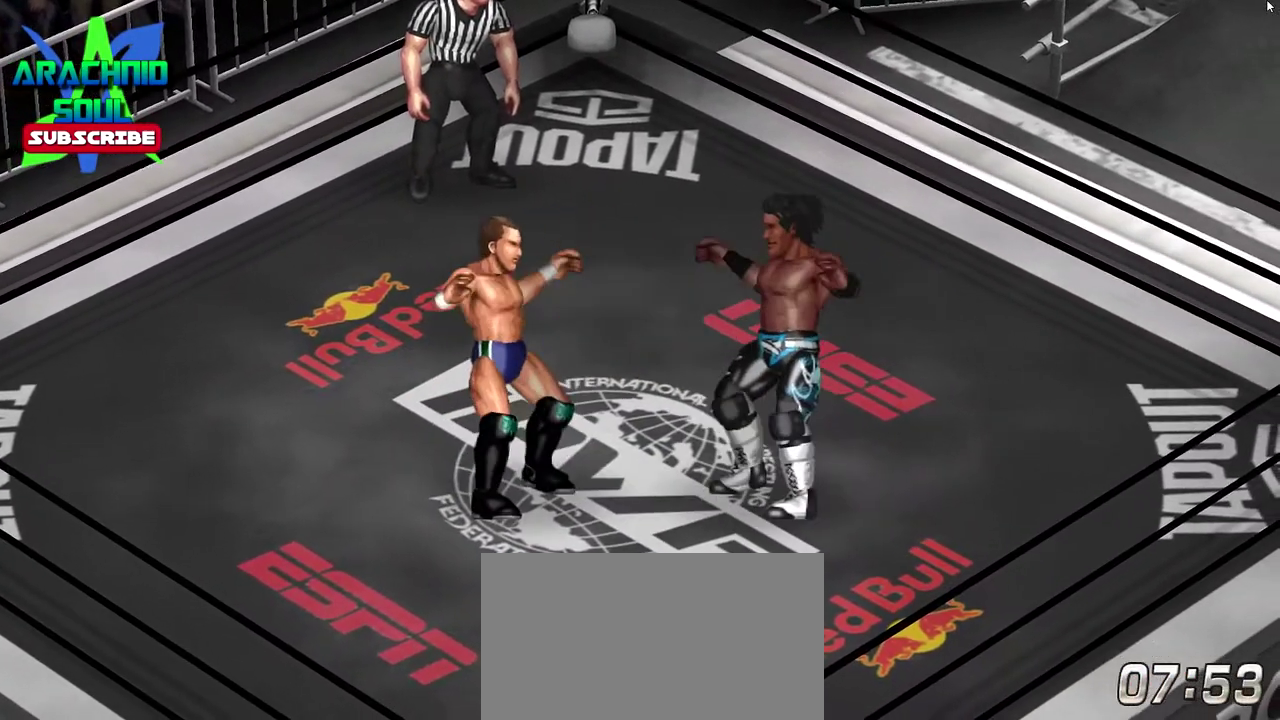
{"dt_ms": 300, "buttons": [], "events": [[217, "DPAD_LEFT", "up"]]}
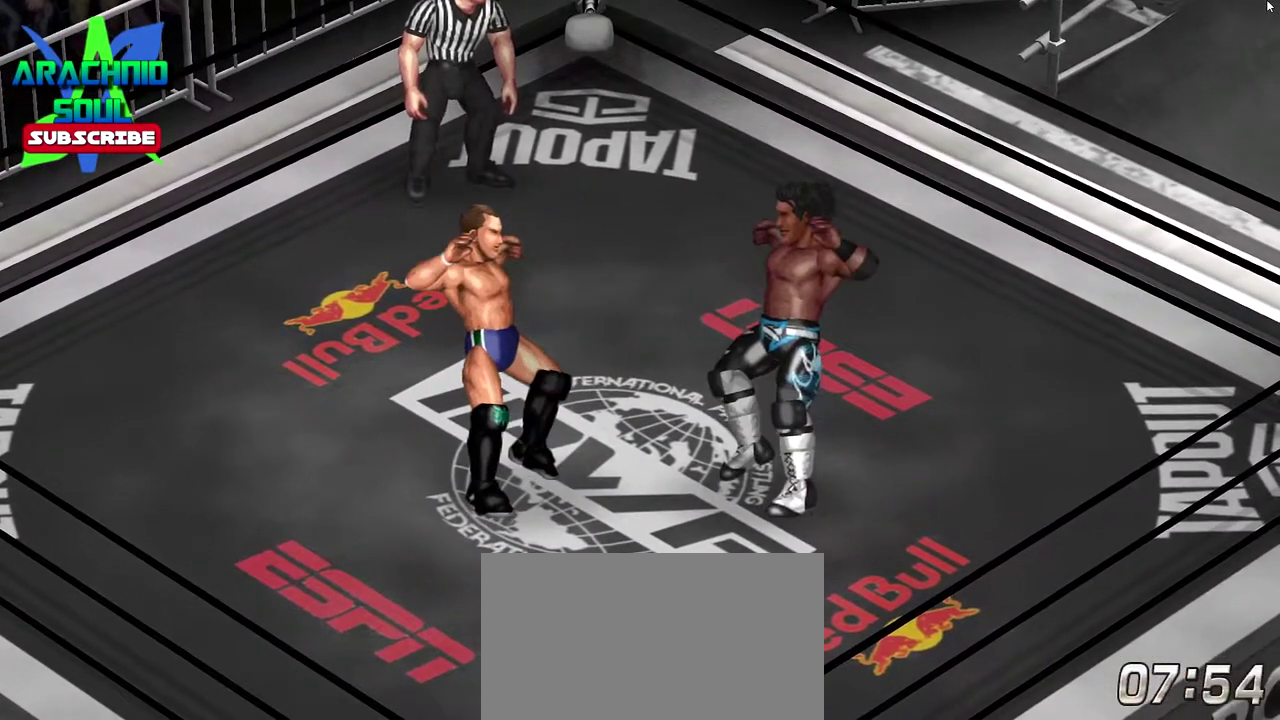
{"dt_ms": 501, "buttons": ["SQUARE"], "events": [[117, "SQUARE", "down"]]}
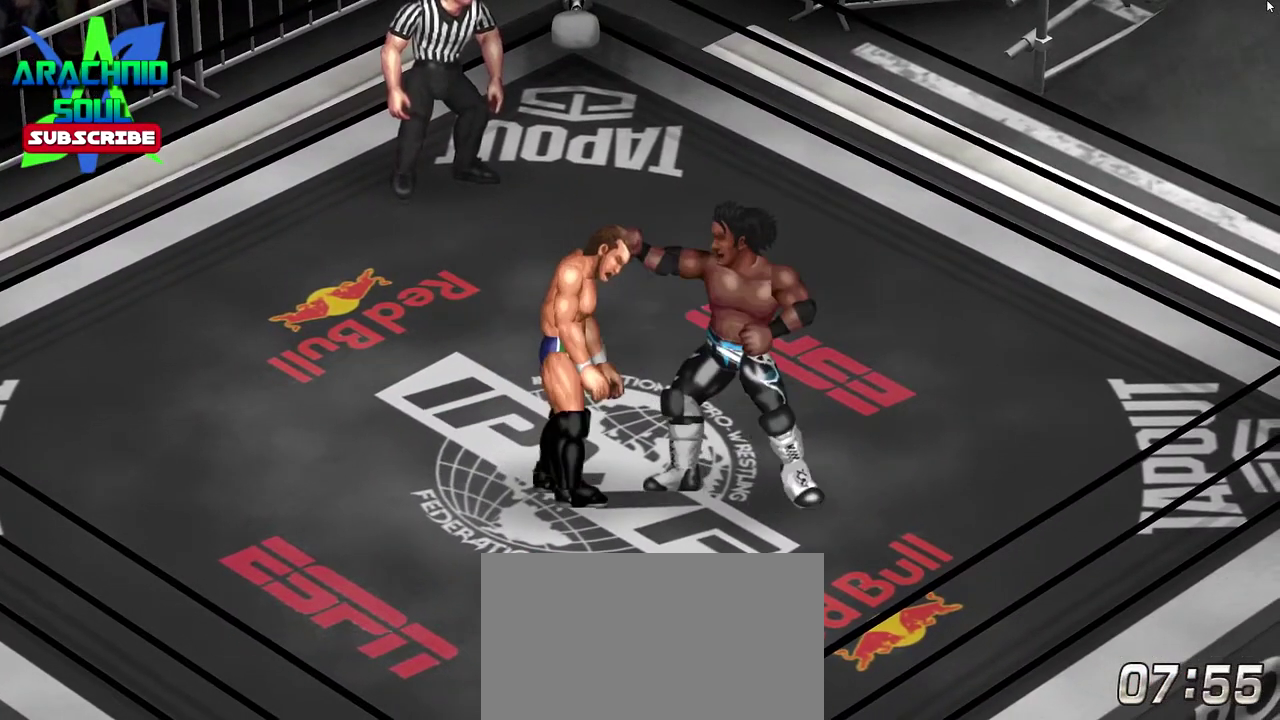
{"dt_ms": 500, "buttons": [], "events": [[217, "SQUARE", "up"]]}
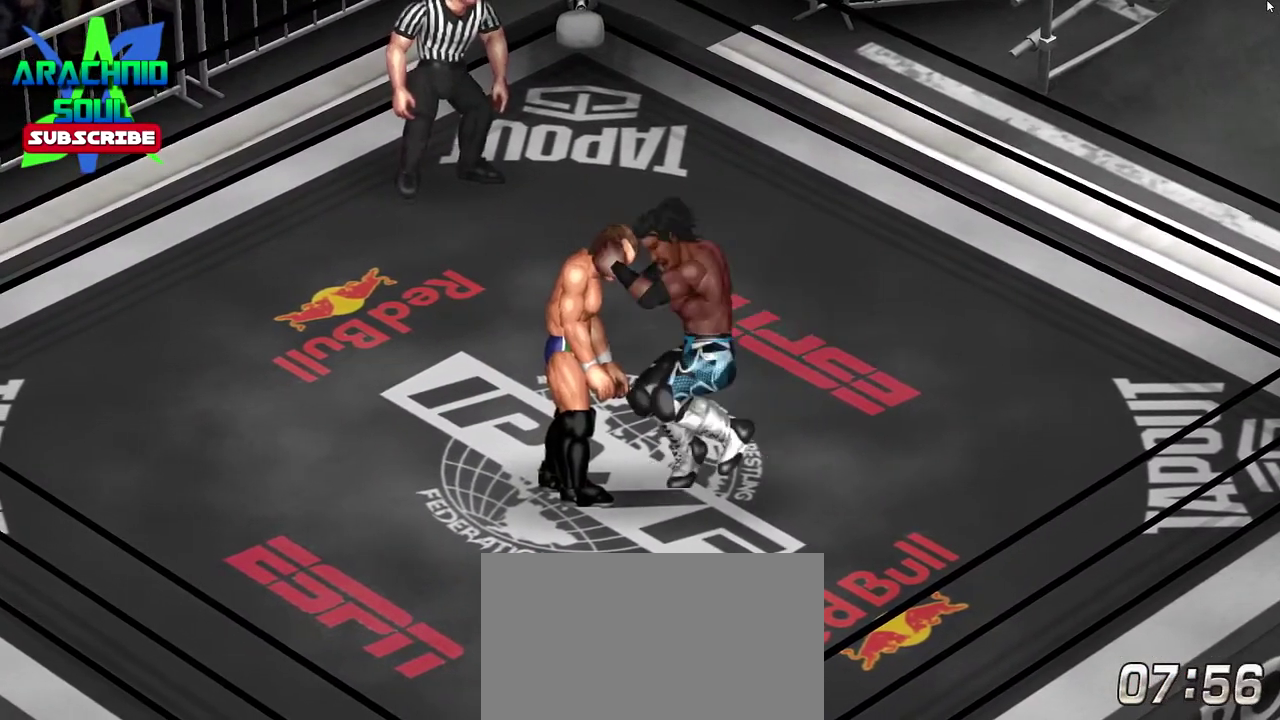
{"dt_ms": 501, "buttons": ["DPAD_LEFT"], "events": [[100, "DPAD_LEFT", "down"]]}
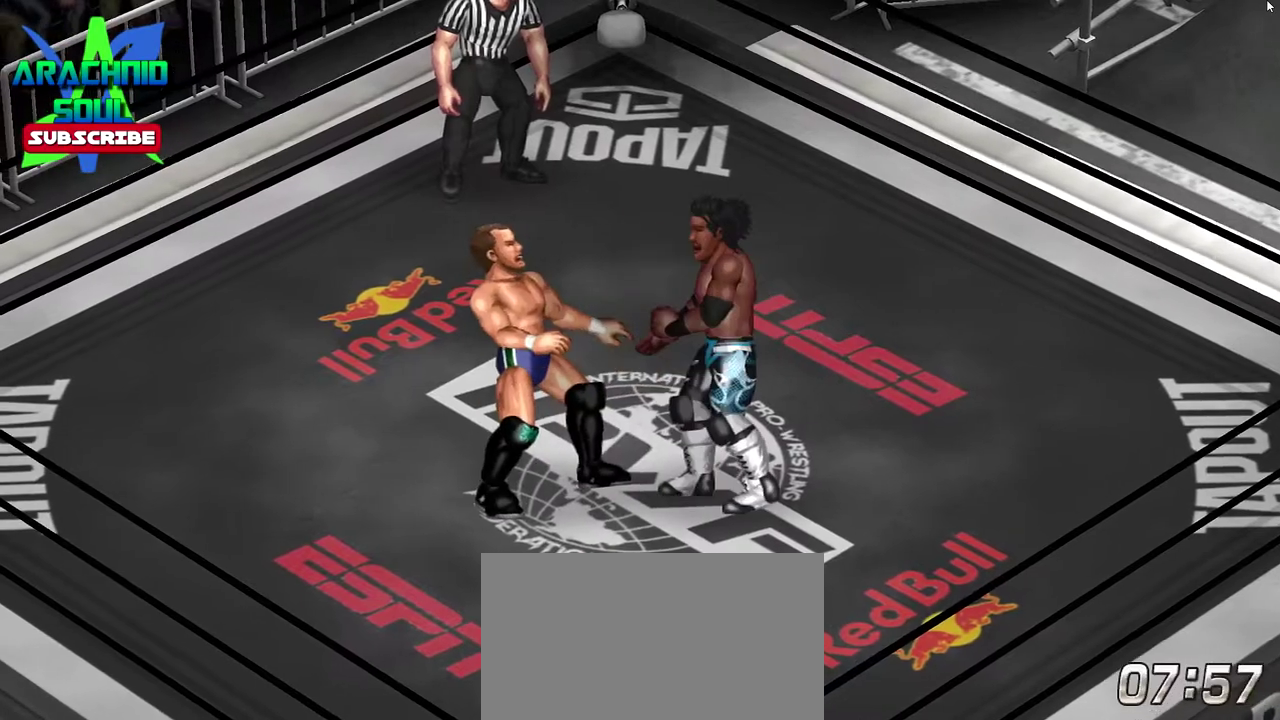
{"dt_ms": 300, "buttons": ["DPAD_LEFT"], "events": []}
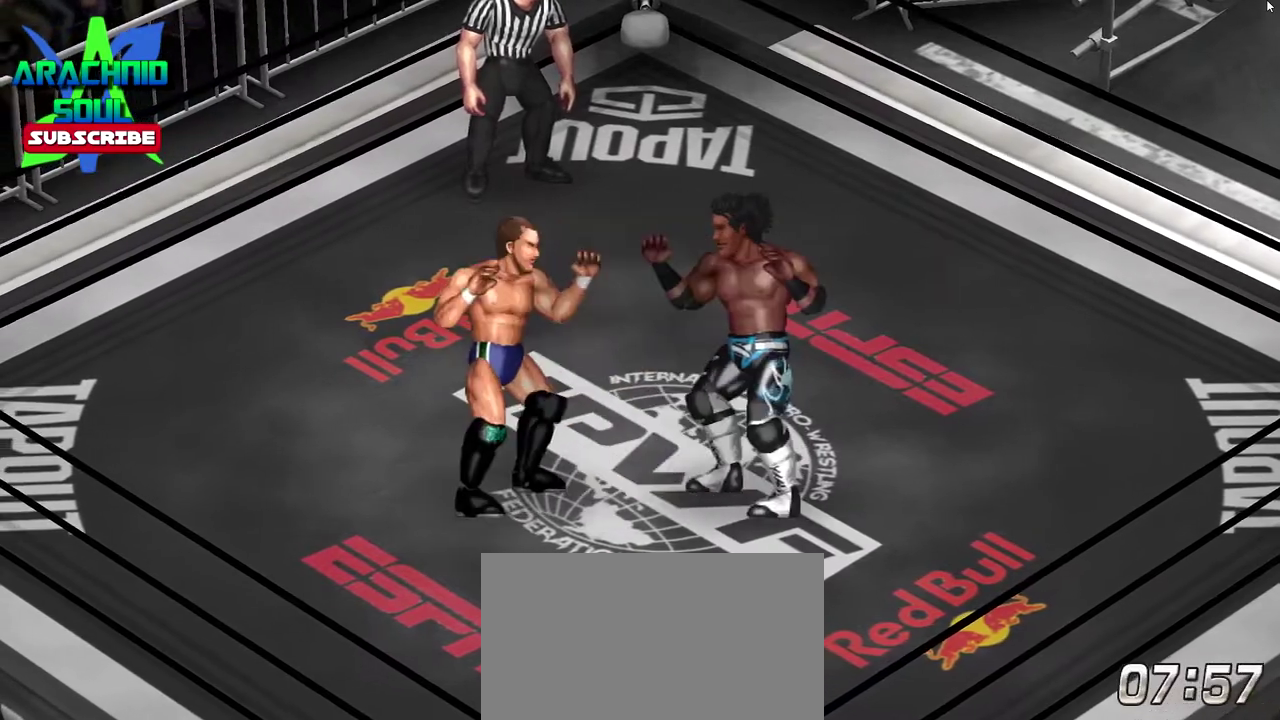
{"dt_ms": 701, "buttons": ["SQUARE"], "events": [[300, "DPAD_LEFT", "up"], [501, "SQUARE", "down"]]}